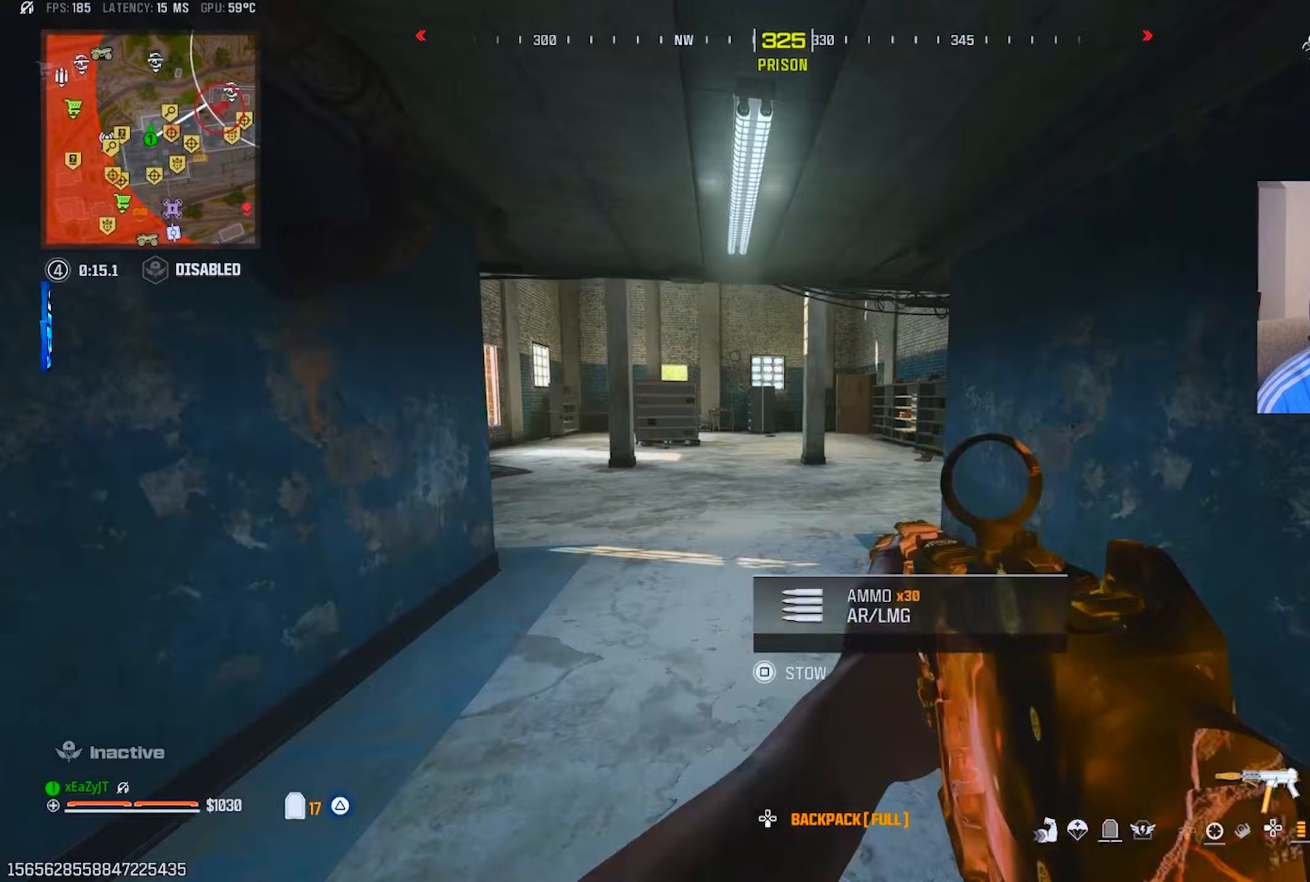
Gameplay with a controller (PlayStation layout); each line is a JSON object with the inputs held at the frame after it (dt_ms = milliseconds from this image to that frame). "events" lists button and stick changes between this image and that frame as [ms after this image, input, new state], when the widget could be followed in between.
{"dt_ms": 417, "buttons": ["R3"], "left_stick": "center", "right_stick": "center", "events": [[33, "CIRCLE", "down"], [133, "CIRCLE", "up"], [284, "left_stick", "center"], [334, "CIRCLE", "down"], [384, "CIRCLE", "up"], [384, "R3", "down"]]}
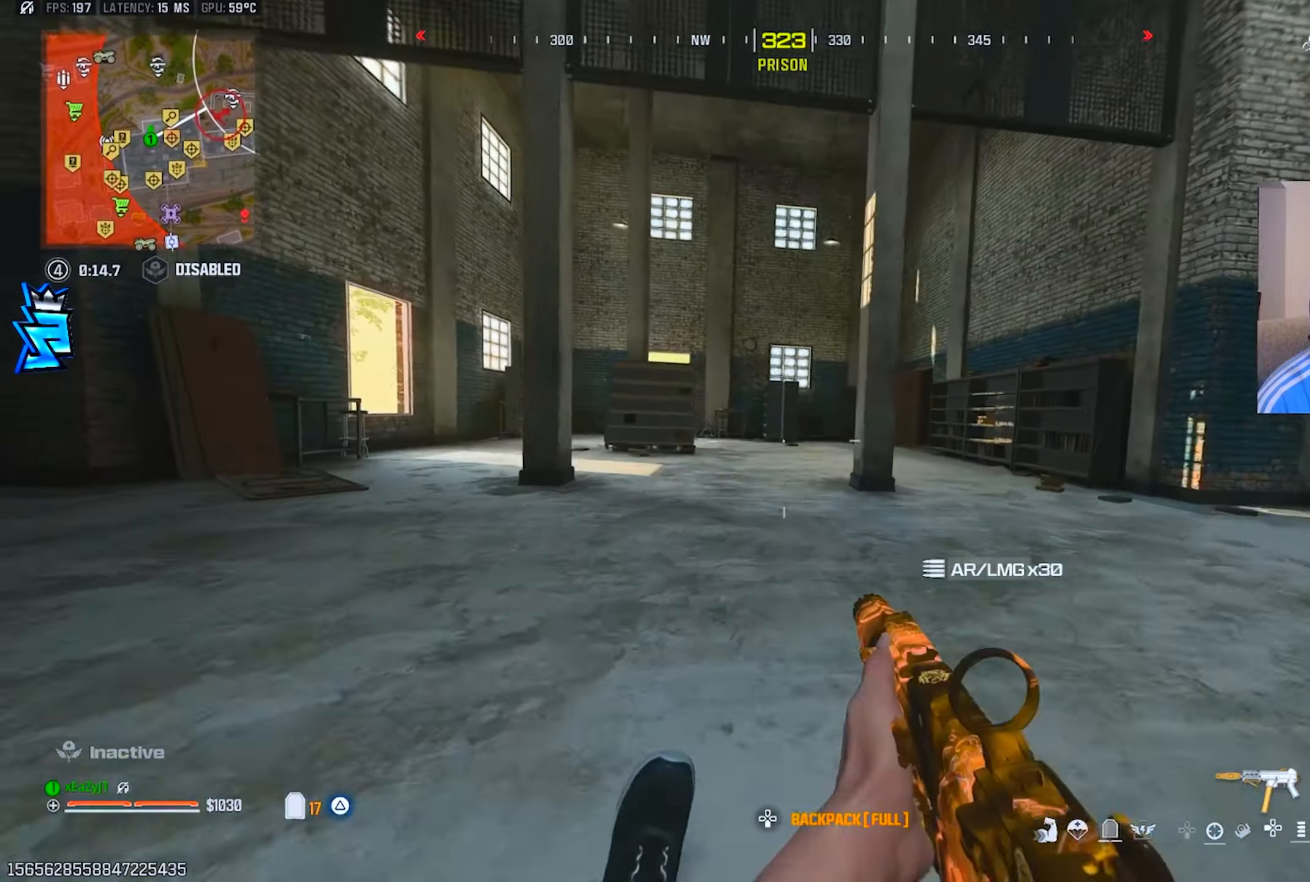
{"dt_ms": 501, "buttons": ["L3"], "left_stick": "up", "right_stick": "center", "events": [[33, "left_stick", "up"], [67, "R3", "up"], [84, "L3", "down"], [100, "TRIANGLE", "down"], [150, "L3", "up"], [184, "TRIANGLE", "up"], [250, "L3", "down"], [267, "TRIANGLE", "down"], [334, "L3", "up"], [334, "TRIANGLE", "up"], [400, "TRIANGLE", "down"], [434, "L3", "down"], [451, "TRIANGLE", "up"]]}
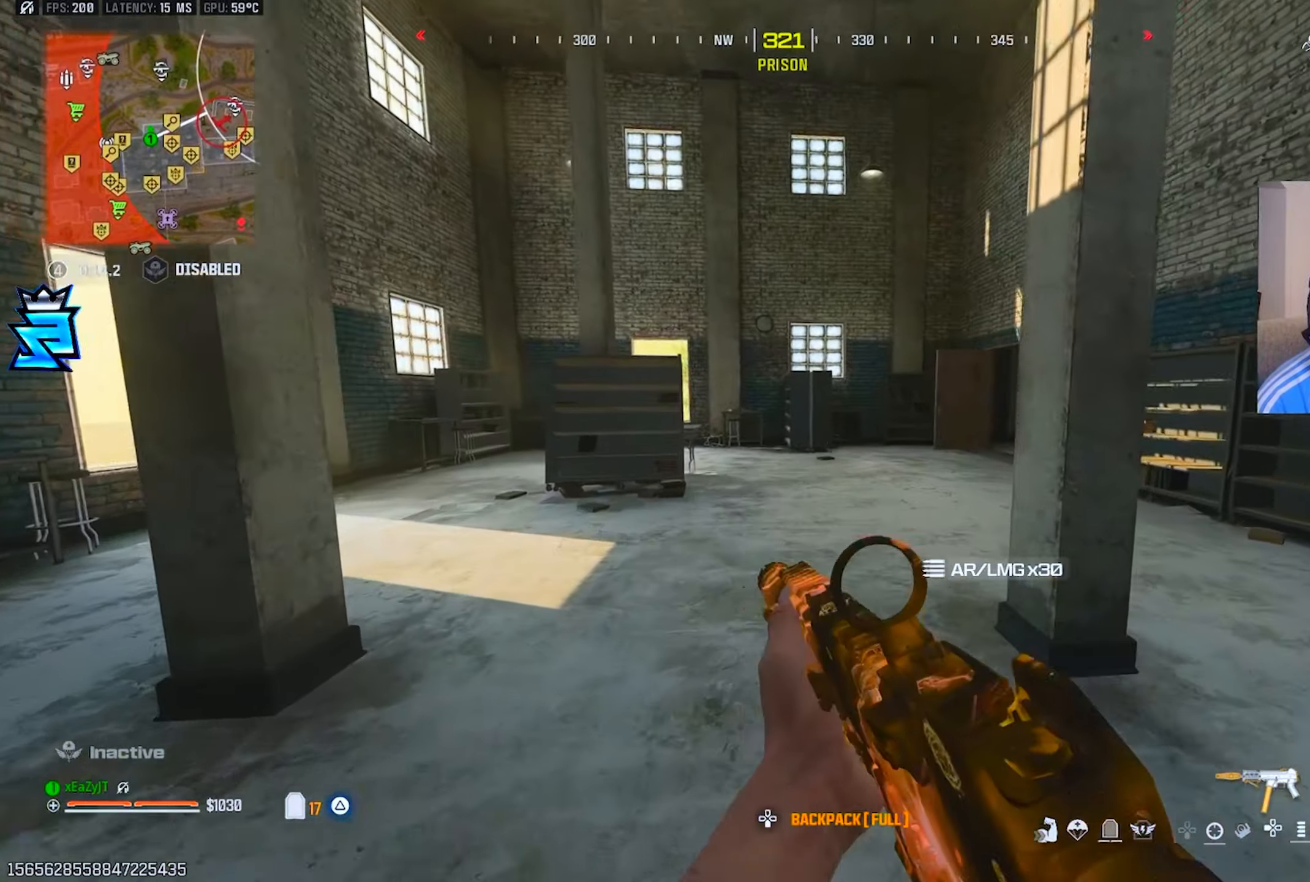
{"dt_ms": 500, "buttons": [], "left_stick": "up", "right_stick": "center", "events": [[16, "L3", "up"], [16, "TRIANGLE", "down"], [100, "L3", "down"], [100, "TRIANGLE", "up"], [183, "L3", "up"], [300, "CIRCLE", "down"], [367, "CIRCLE", "up"]]}
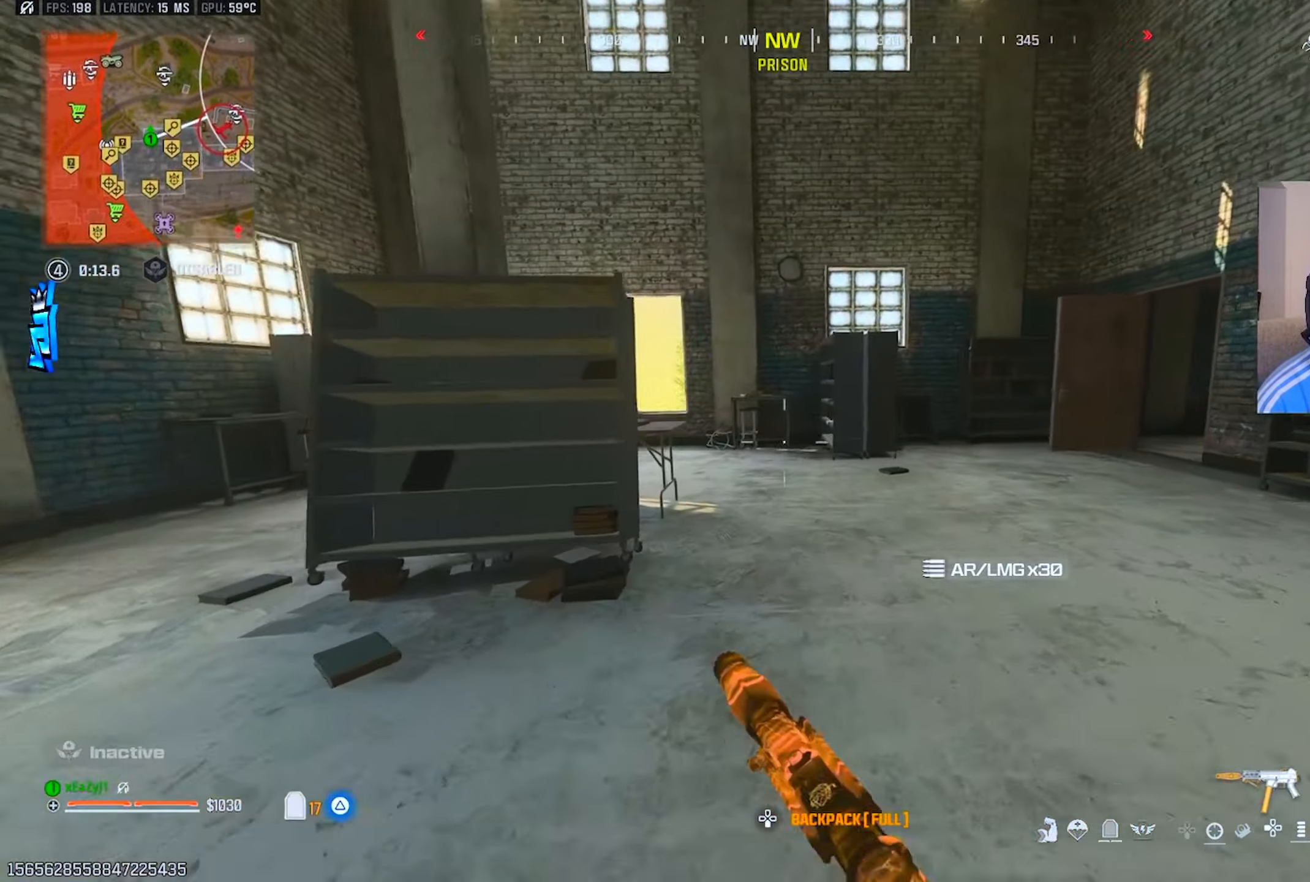
{"dt_ms": 501, "buttons": ["TRIANGLE"], "left_stick": "up", "right_stick": "center", "events": [[33, "CIRCLE", "down"], [100, "R3", "down"], [117, "CIRCLE", "up"], [200, "L3", "down"], [200, "R3", "up"], [250, "right_stick", "left"], [284, "TRIANGLE", "down"], [300, "L3", "up"], [350, "TRIANGLE", "up"], [350, "right_stick", "center"], [384, "L3", "down"], [417, "TRIANGLE", "down"], [467, "L3", "up"]]}
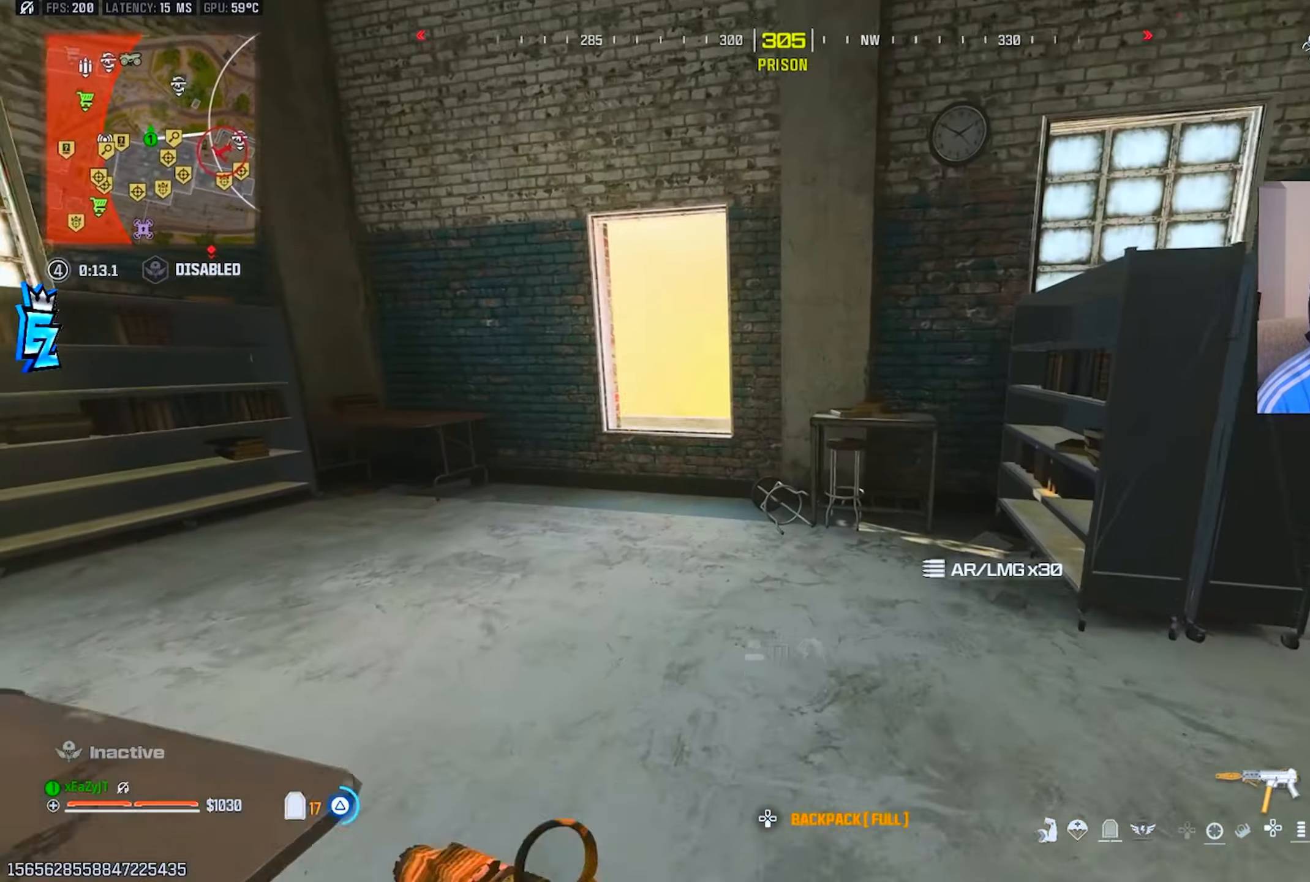
{"dt_ms": 500, "buttons": [], "left_stick": "up", "right_stick": "center", "events": [[33, "TRIANGLE", "up"], [83, "L3", "down"], [100, "TRIANGLE", "down"], [150, "L3", "up"], [166, "TRIANGLE", "up"], [216, "L3", "down"], [267, "TRIANGLE", "down"], [317, "L3", "up"], [333, "TRIANGLE", "up"], [400, "R3", "down"], [500, "R3", "up"]]}
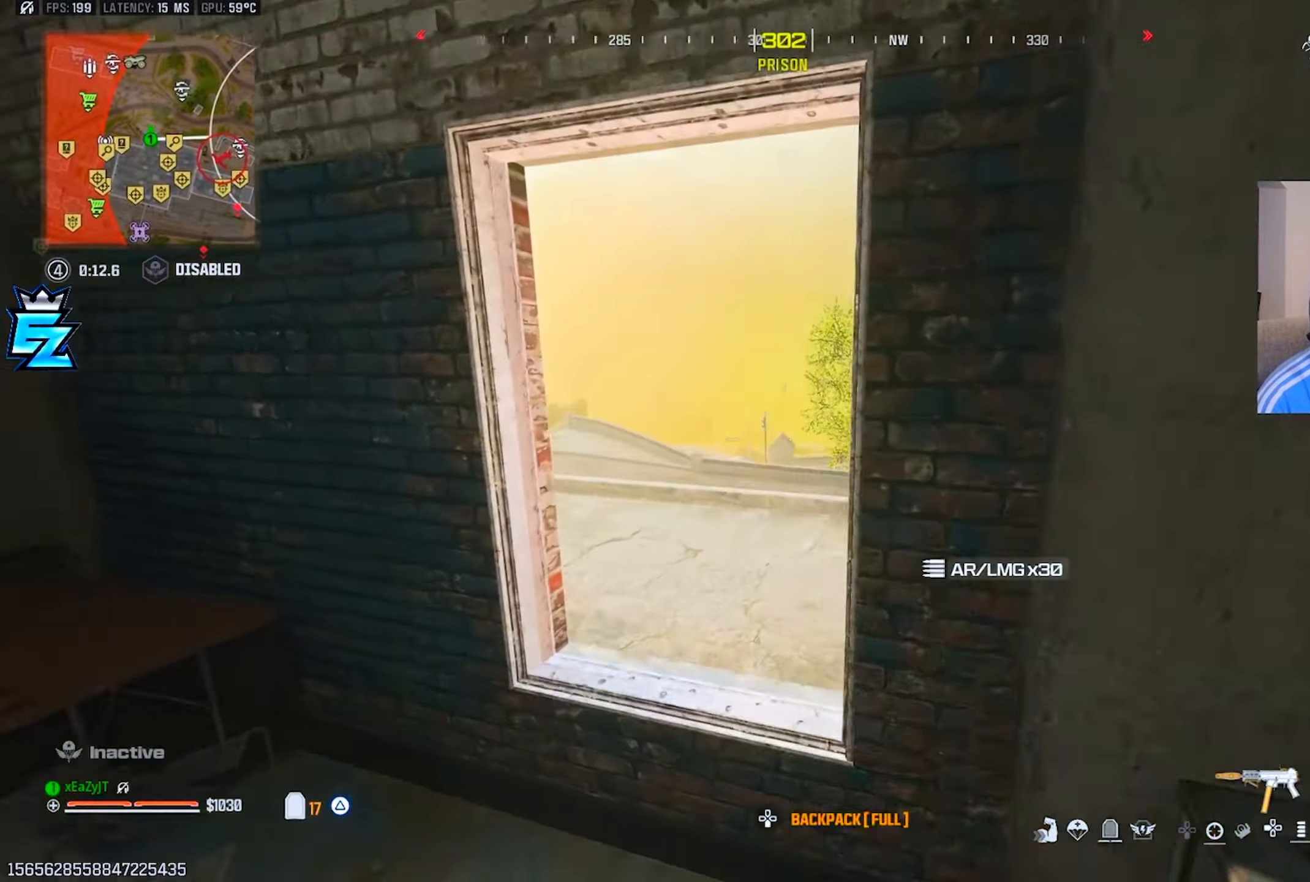
{"dt_ms": 501, "buttons": ["L3"], "left_stick": "up", "right_stick": "right", "events": [[33, "right_stick", "right"], [150, "L3", "down"], [200, "L3", "up"], [200, "TRIANGLE", "down"], [200, "right_stick", "up-right"], [317, "L3", "down"], [317, "TRIANGLE", "up"], [317, "right_stick", "center"], [384, "TRIANGLE", "down"], [400, "L3", "up"], [484, "TRIANGLE", "up"], [484, "right_stick", "right"], [501, "L3", "down"]]}
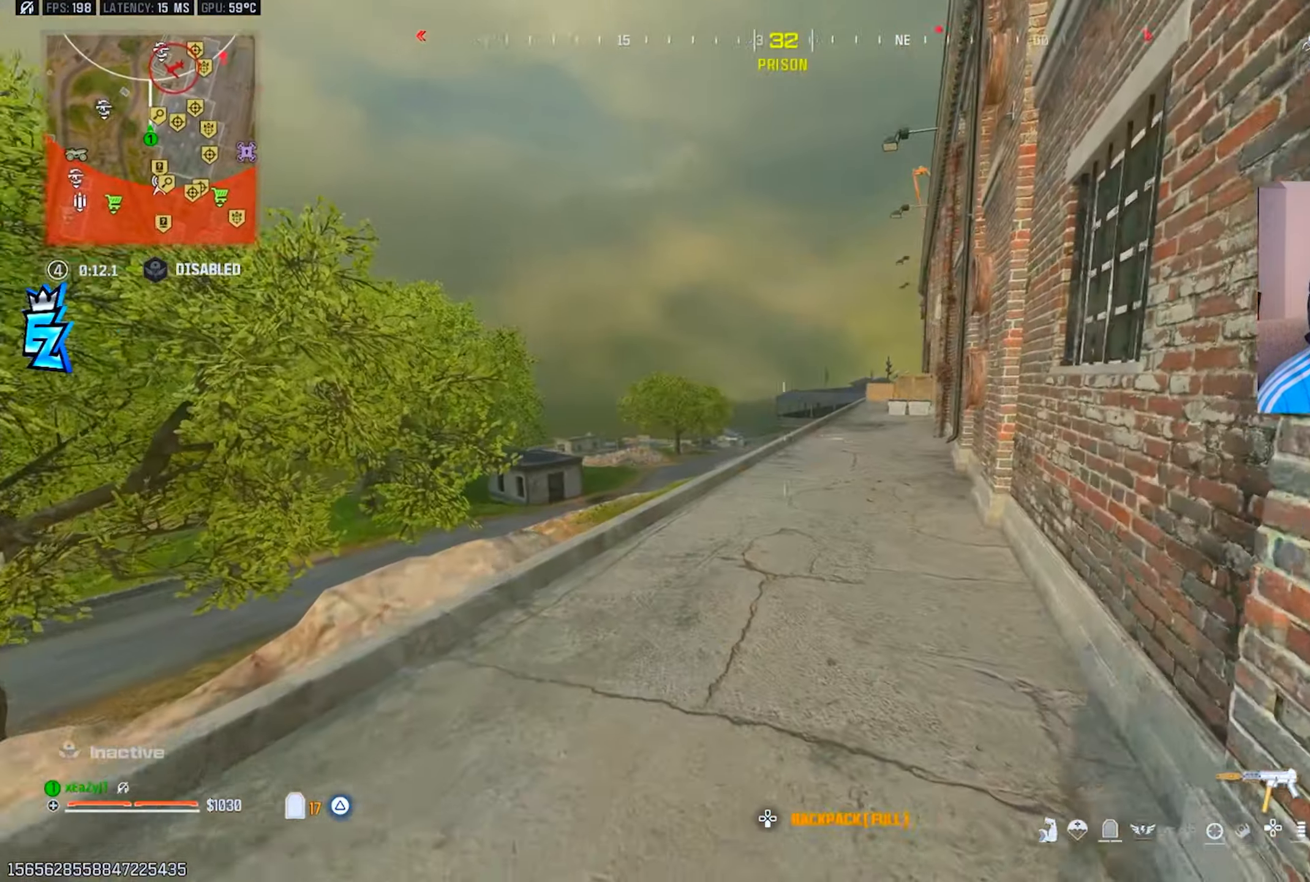
{"dt_ms": 500, "buttons": [], "left_stick": "up", "right_stick": "center", "events": [[33, "TRIANGLE", "down"], [66, "L3", "up"], [116, "TRIANGLE", "up"], [133, "right_stick", "center"], [183, "L3", "down"], [183, "TRIANGLE", "down"], [267, "L3", "up"], [267, "TRIANGLE", "up"], [383, "CIRCLE", "down"], [450, "CIRCLE", "up"]]}
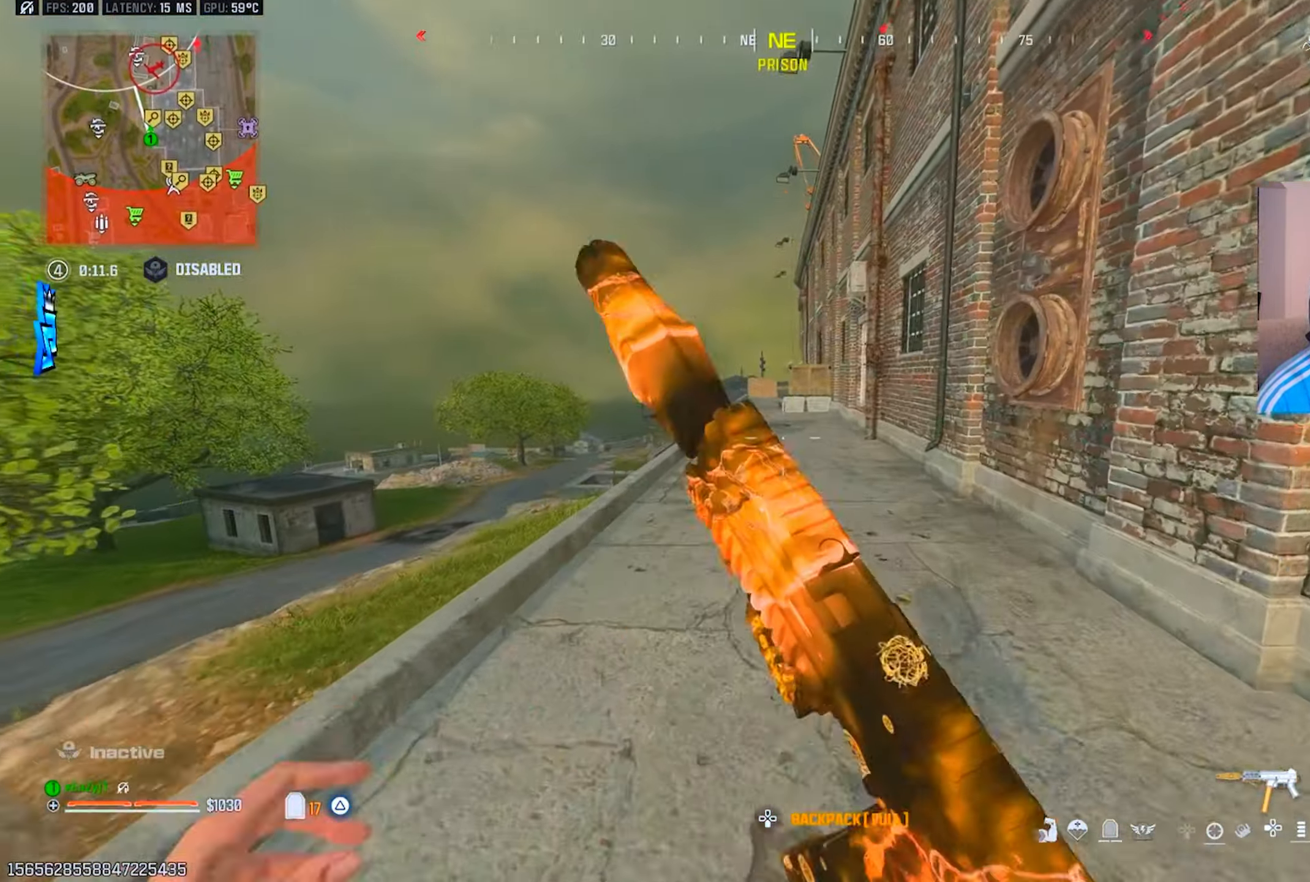
{"dt_ms": 501, "buttons": [], "left_stick": "up", "right_stick": "center", "events": [[184, "SQUARE", "down"], [250, "R3", "down"], [250, "SQUARE", "up"], [384, "R3", "up"]]}
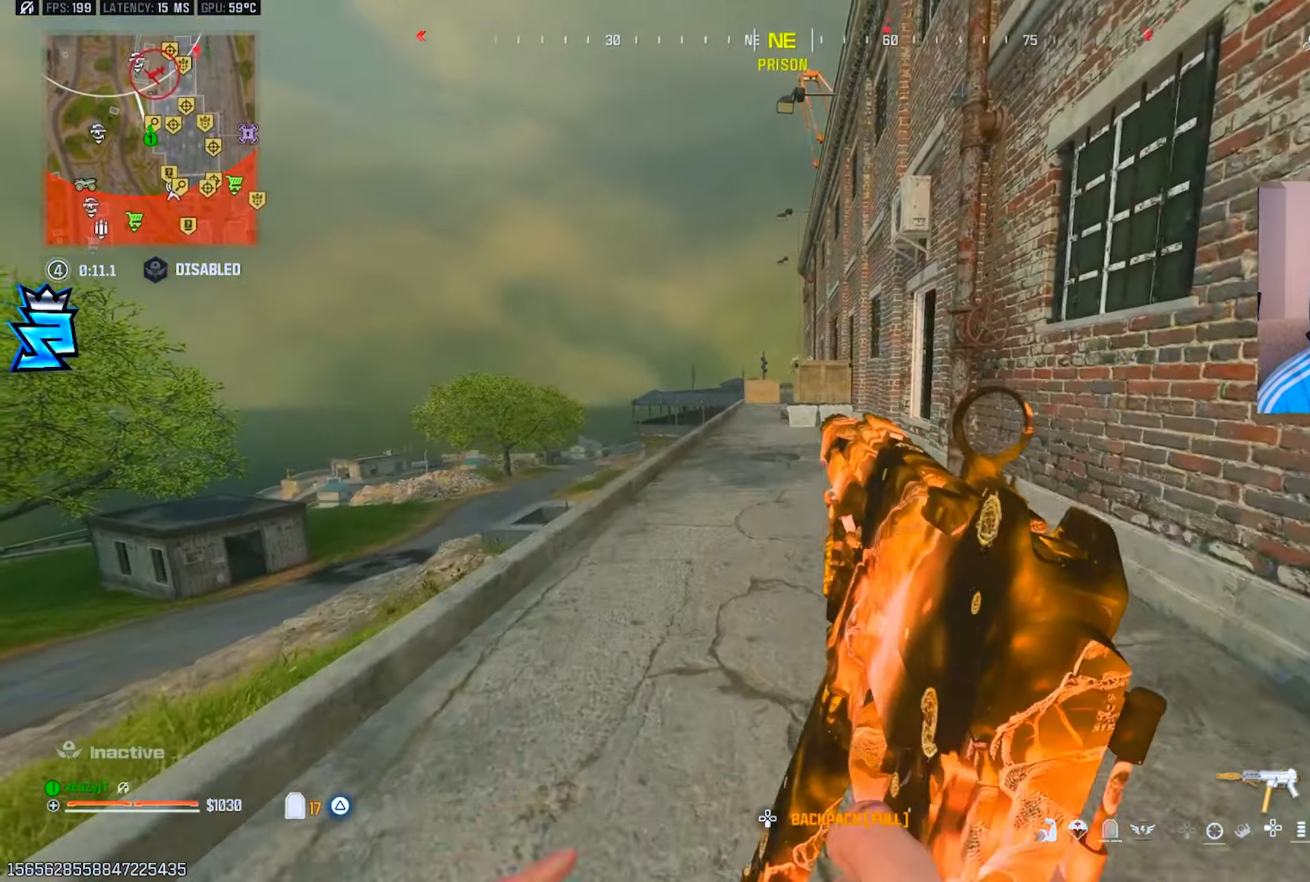
{"dt_ms": 500, "buttons": [], "left_stick": "up", "right_stick": "center", "events": []}
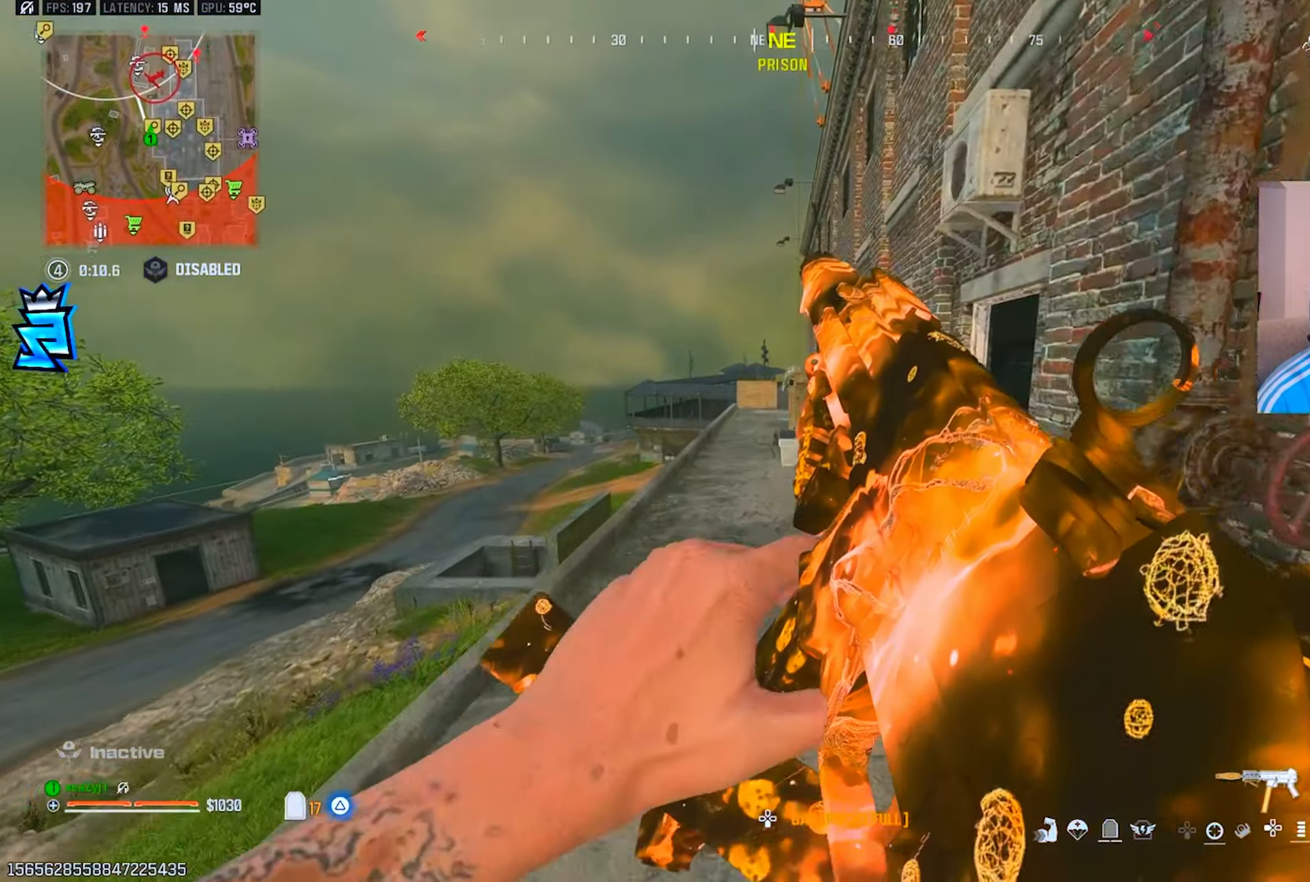
{"dt_ms": 501, "buttons": [], "left_stick": "up", "right_stick": "center", "events": [[317, "right_stick", "up-left"], [434, "right_stick", "center"]]}
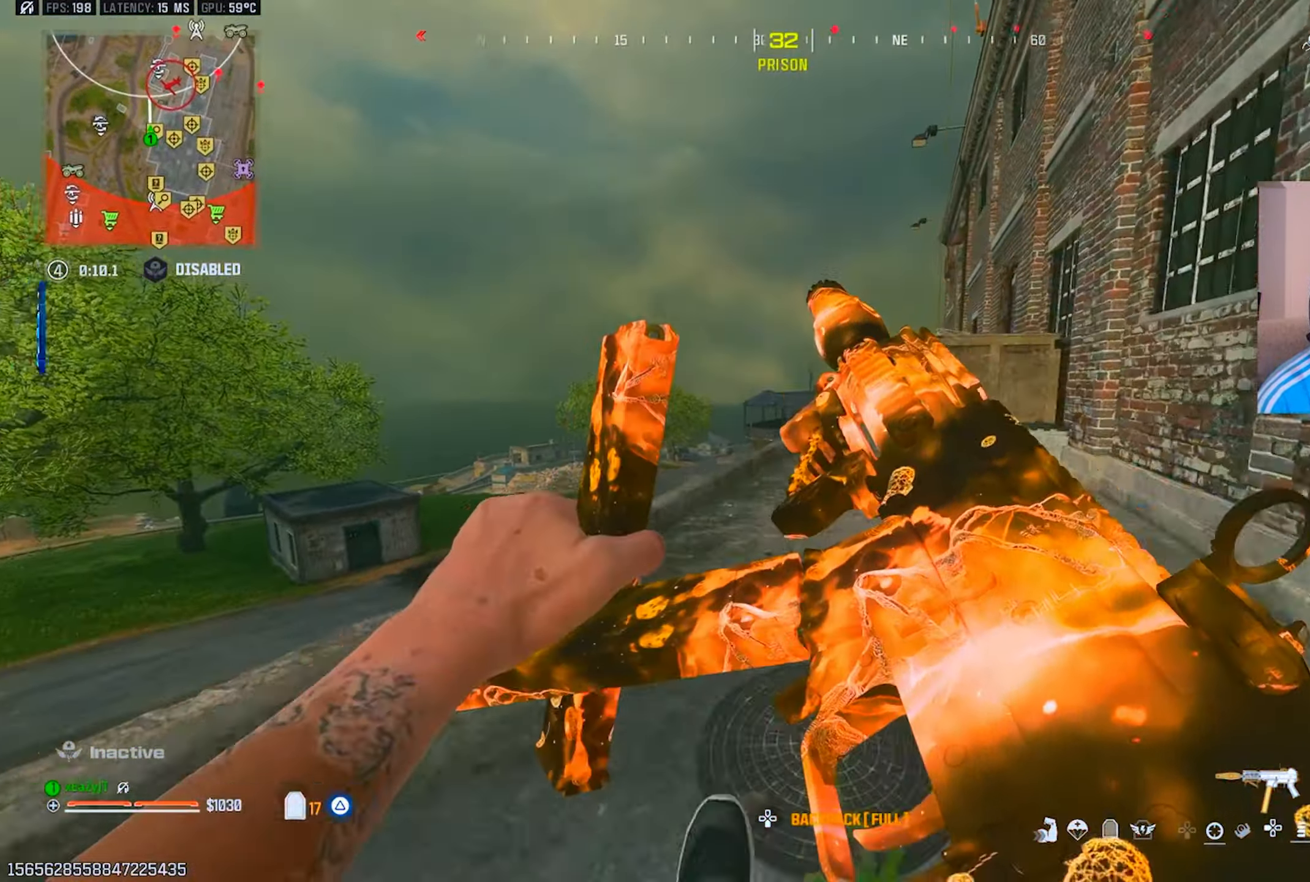
{"dt_ms": 500, "buttons": [], "left_stick": "up", "right_stick": "center", "events": [[116, "right_stick", "right"], [150, "CIRCLE", "down"], [233, "R3", "down"], [250, "CIRCLE", "up"], [267, "right_stick", "center"], [300, "R3", "up"]]}
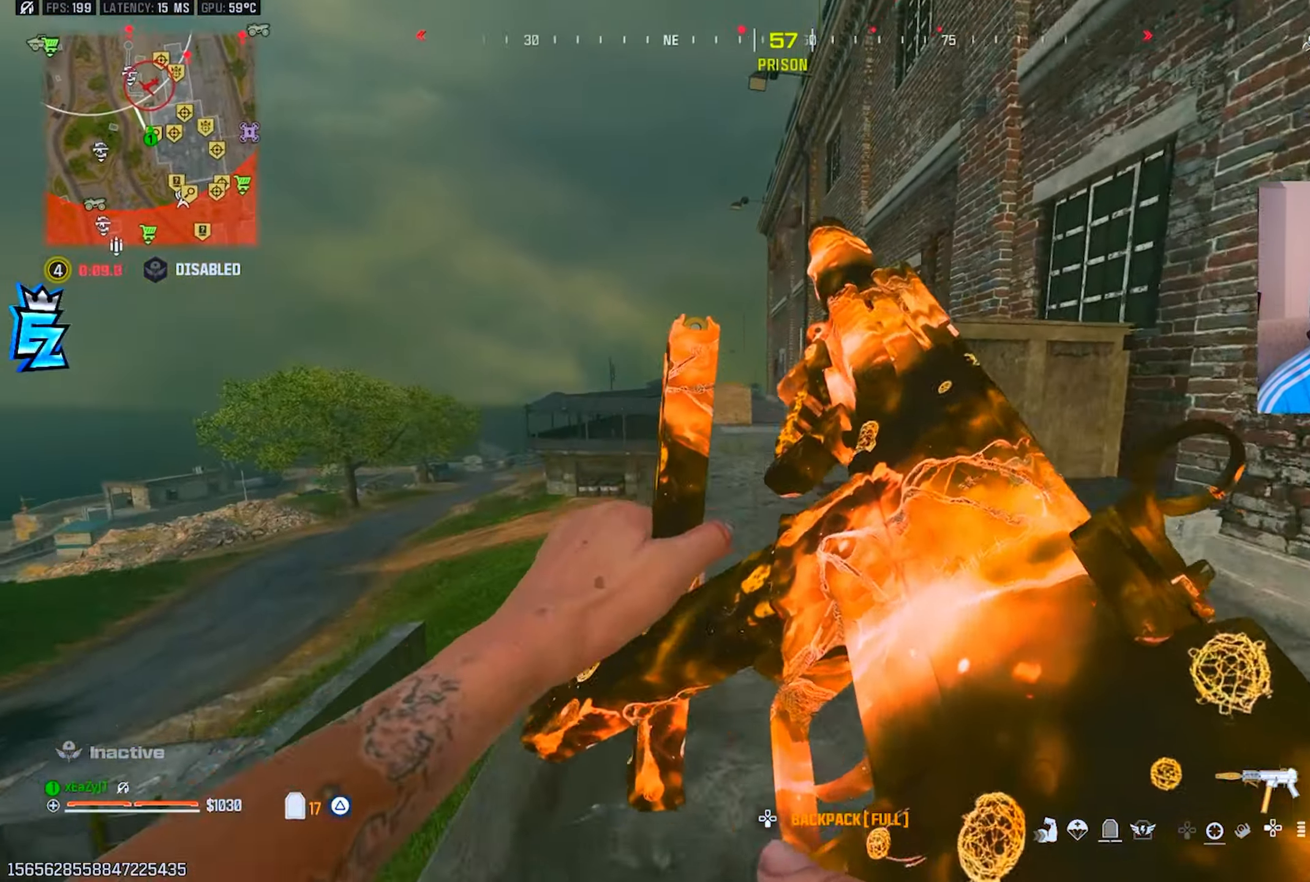
{"dt_ms": 501, "buttons": [], "left_stick": "up", "right_stick": "center", "events": [[101, "TRIANGLE", "down"], [167, "TRIANGLE", "up"], [201, "L3", "down"], [234, "TRIANGLE", "down"], [284, "L3", "up"], [301, "TRIANGLE", "up"], [368, "right_stick", "up-right"], [401, "L3", "down"], [401, "TRIANGLE", "down"], [468, "L3", "up"], [468, "TRIANGLE", "up"], [468, "right_stick", "center"]]}
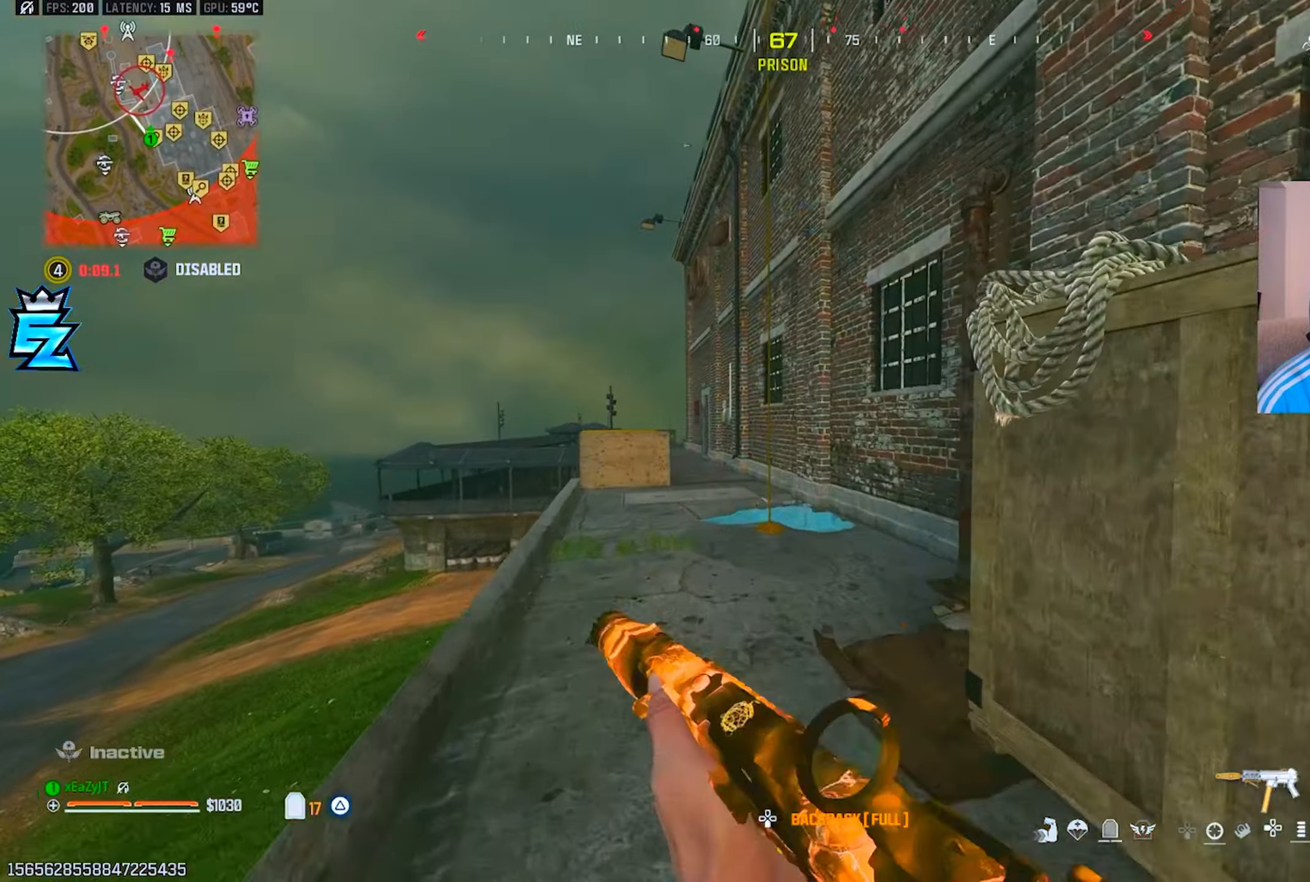
{"dt_ms": 501, "buttons": [], "left_stick": "up", "right_stick": "right", "events": [[33, "TRIANGLE", "down"], [67, "L3", "down"], [117, "TRIANGLE", "up"], [150, "L3", "up"], [200, "L3", "down"], [200, "right_stick", "up"], [334, "L3", "up"], [400, "R3", "down"], [400, "right_stick", "center"], [501, "R3", "up"], [501, "right_stick", "right"]]}
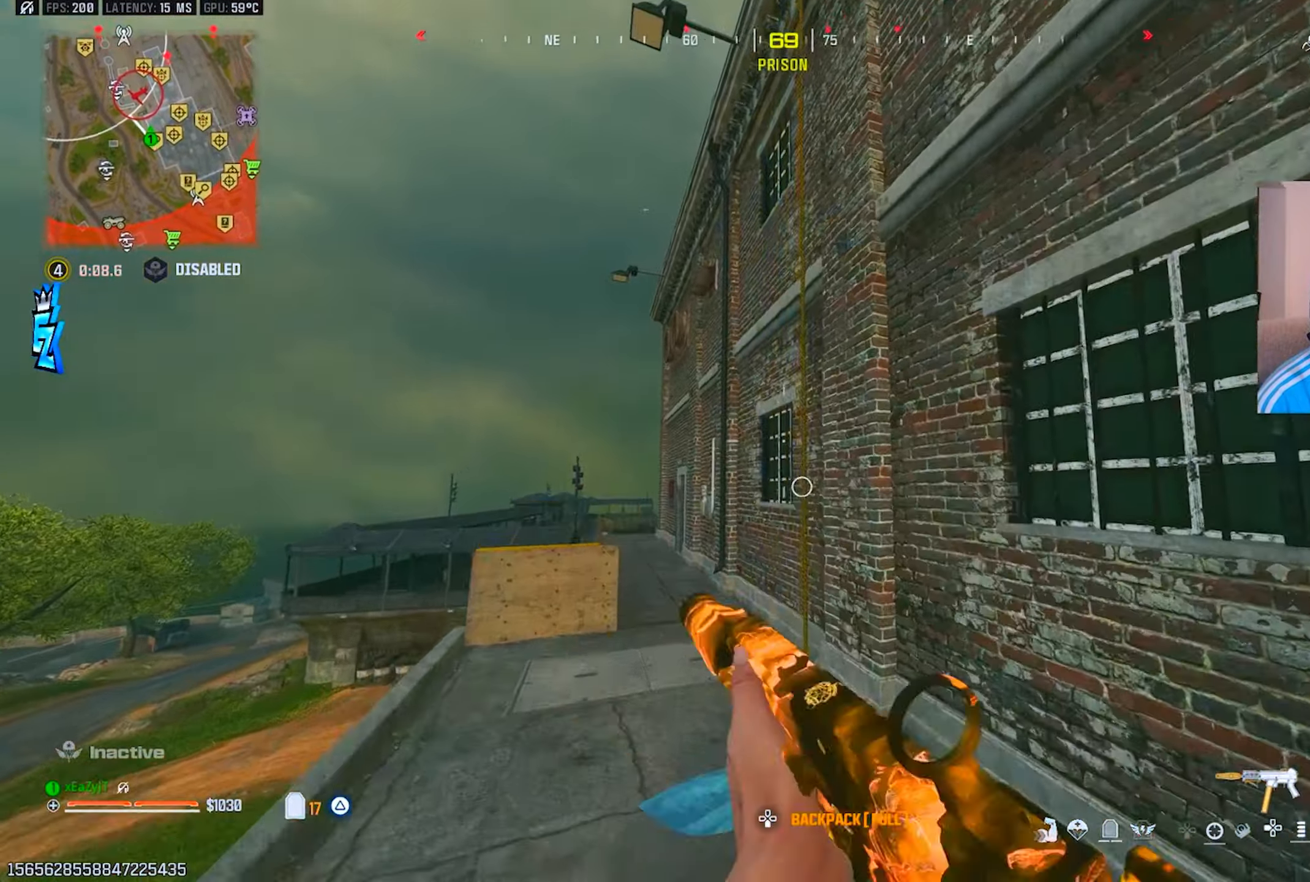
{"dt_ms": 500, "buttons": [], "left_stick": "center", "right_stick": "up-right", "events": [[50, "SQUARE", "down"], [50, "right_stick", "up-right"], [116, "SQUARE", "up"], [200, "SQUARE", "down"], [267, "SQUARE", "up"], [333, "SQUARE", "down"], [417, "SQUARE", "up"], [417, "left_stick", "center"]]}